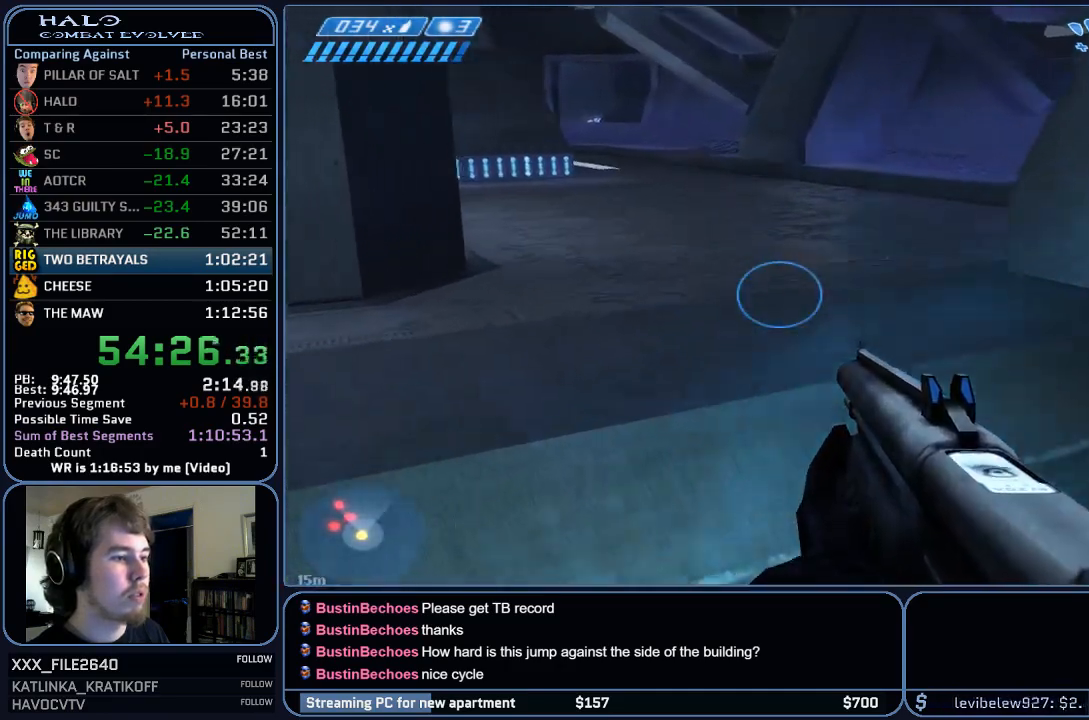
Gameplay with keyboard and mouse; each line is a JSON object with the keys and mouse buttons held at the frame after it. "events" lists presses ("down") and releases ("up") of "1", "2", "3", "4", "5", "a", "alt", "c", "ctrl", "d", "e", "f", "q", "r", "s", "shift", "space", "tab", "v", "w", "x", "z", "mouse_left", "mouse_middle", "mouse_right", "mouse_wheel_up" and "mouse_wheel_down" between this image and that frame as [ms after this image, input, new state], when the widget could be followed in between. "mouse_left", "mouse_middle", "mouse_right", "mouse_wheel_up", "mouse_wheel_down" = the "left", "middle", "right", "wheel_up", "wheel_down" buttons of the "mouse" list. No other keys are recorded. Mouse movement is not recorded.
{"keys": ["w"], "mouse": [], "events": []}
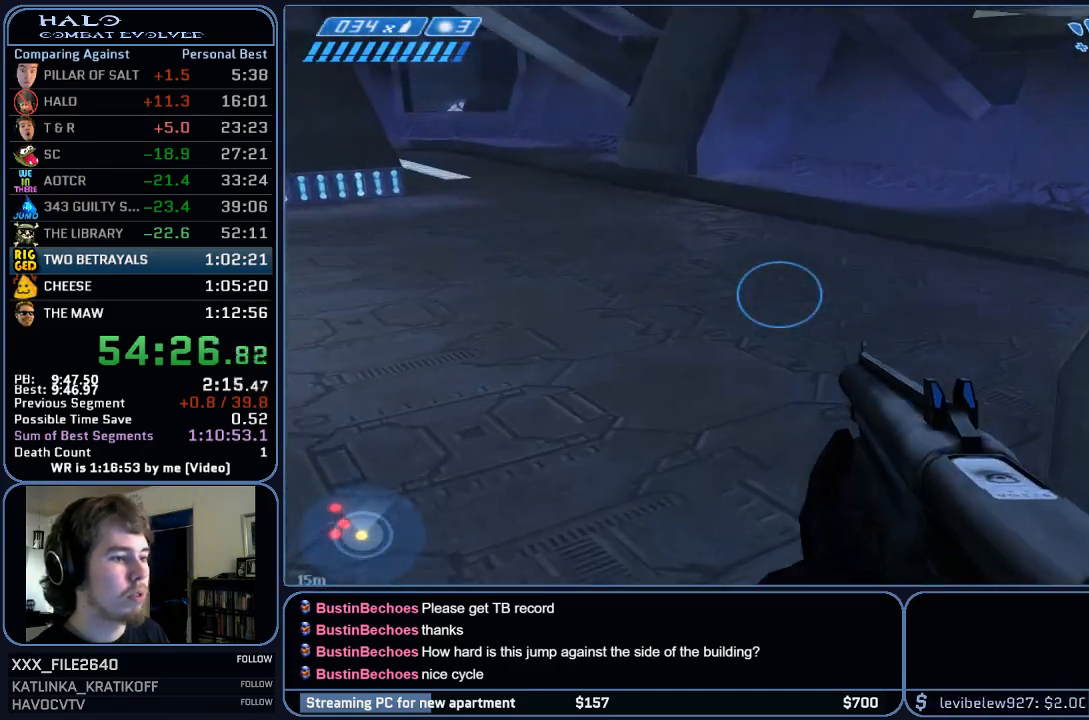
{"keys": ["space", "w"], "mouse": [], "events": [[217, "space", "down"]]}
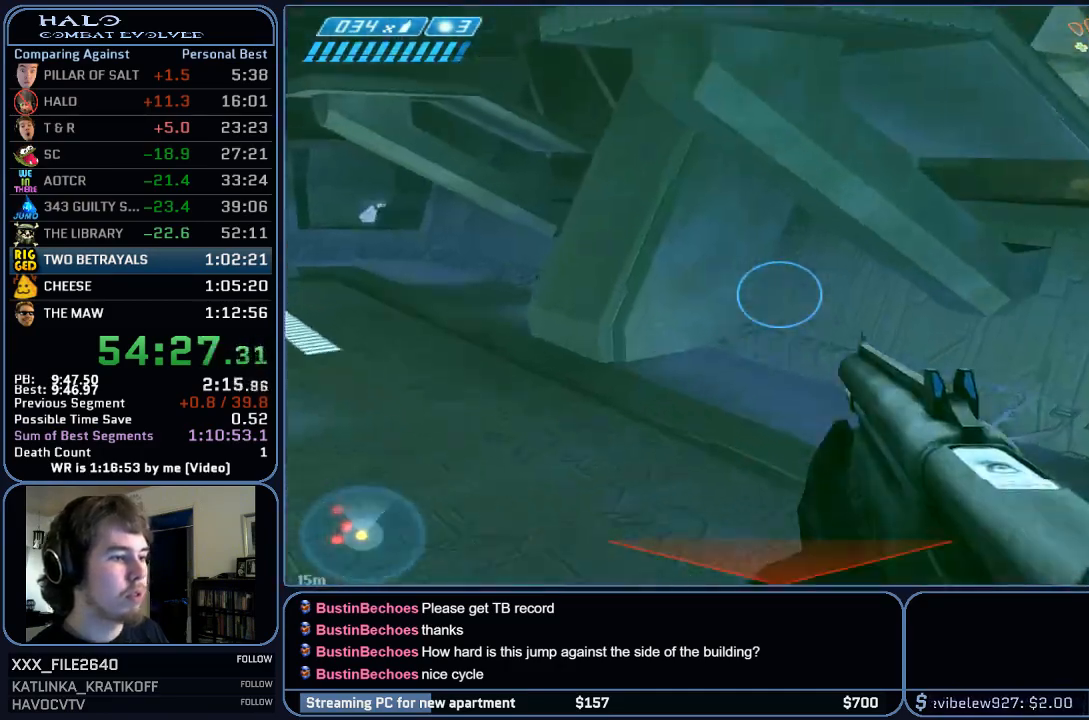
{"keys": ["ctrl", "w"], "mouse": [], "events": [[317, "space", "up"], [417, "ctrl", "down"]]}
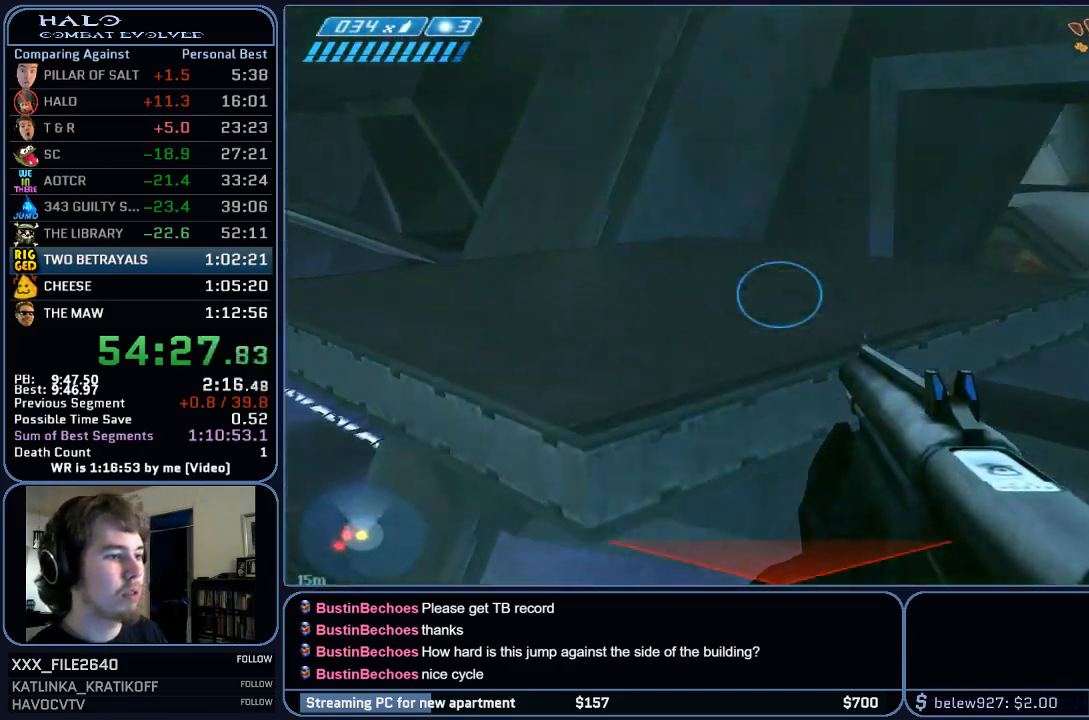
{"keys": ["w"], "mouse": [], "events": [[467, "ctrl", "up"]]}
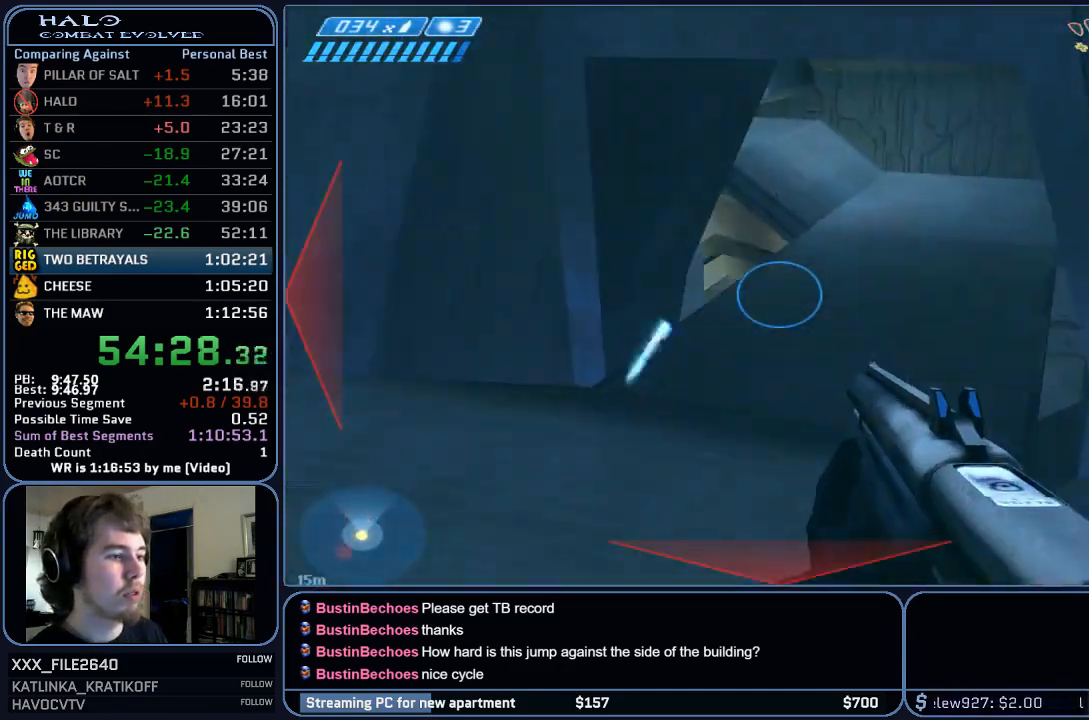
{"keys": ["w"], "mouse": [], "events": []}
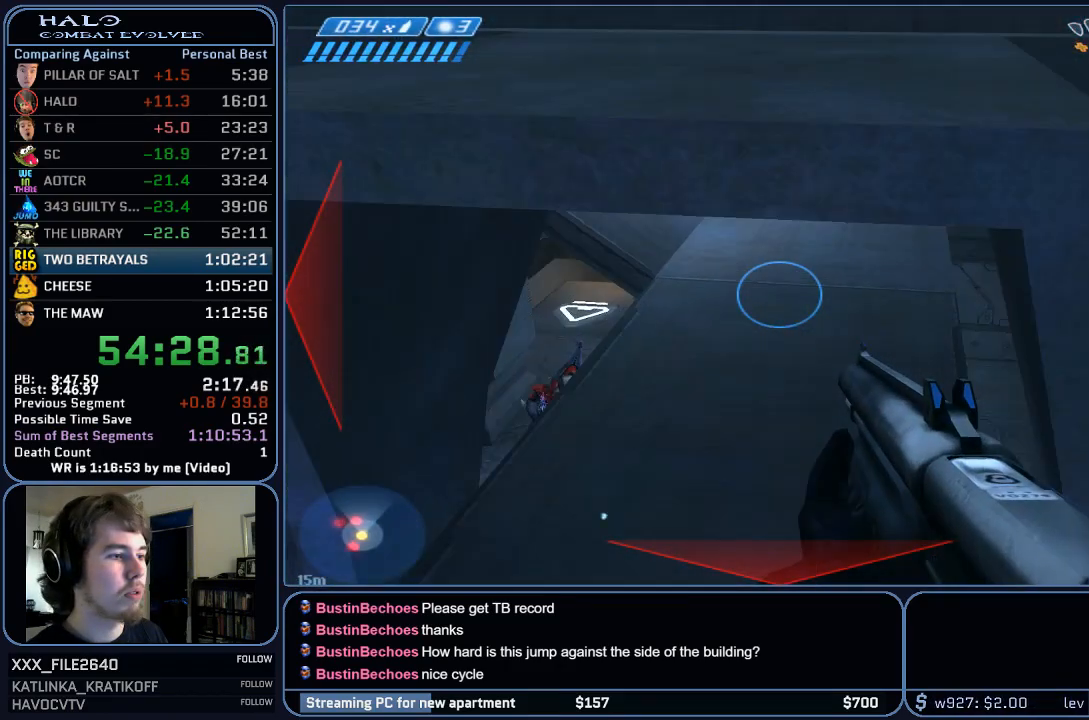
{"keys": ["w"], "mouse": [], "events": []}
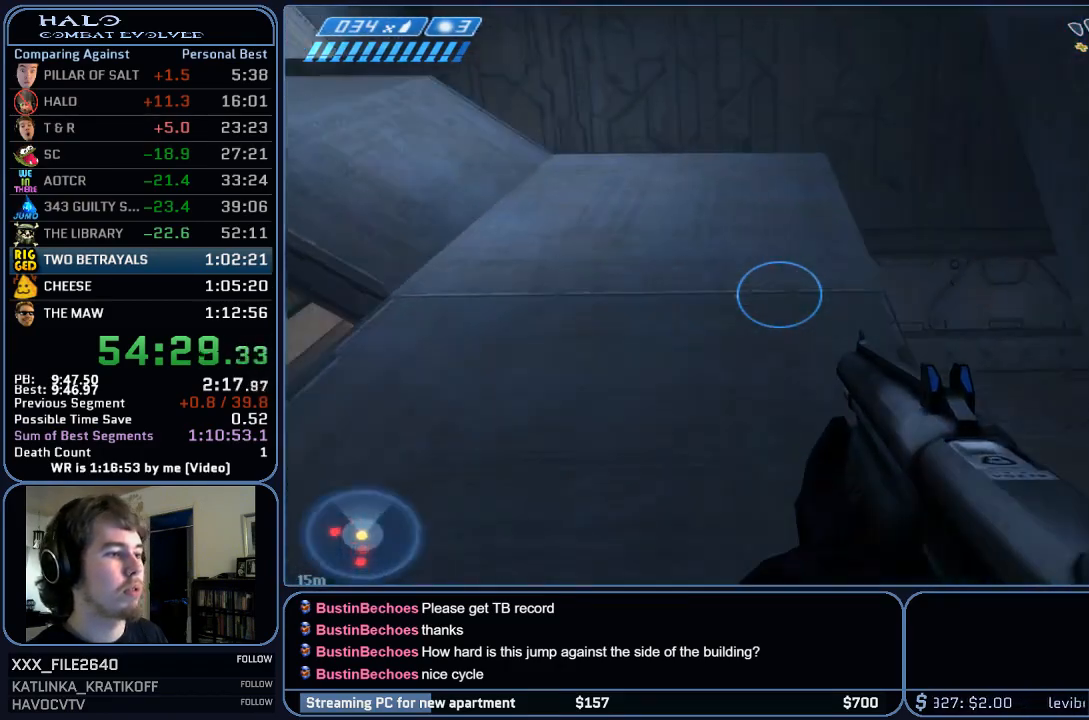
{"keys": ["w"], "mouse": [], "events": []}
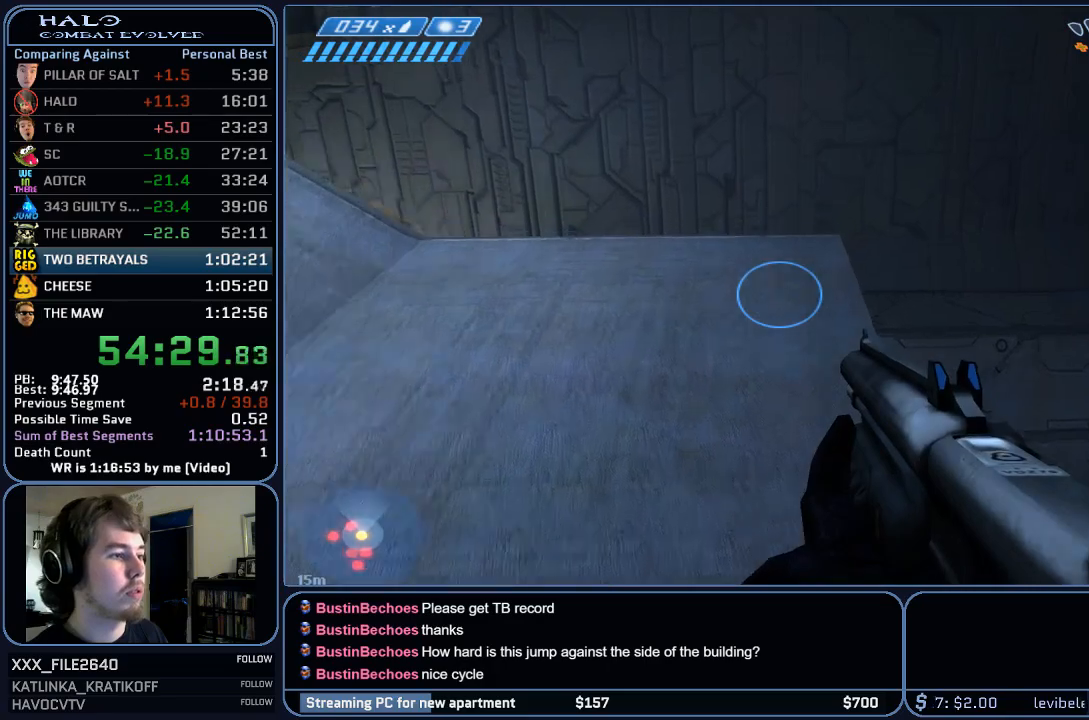
{"keys": ["w"], "mouse": [], "events": []}
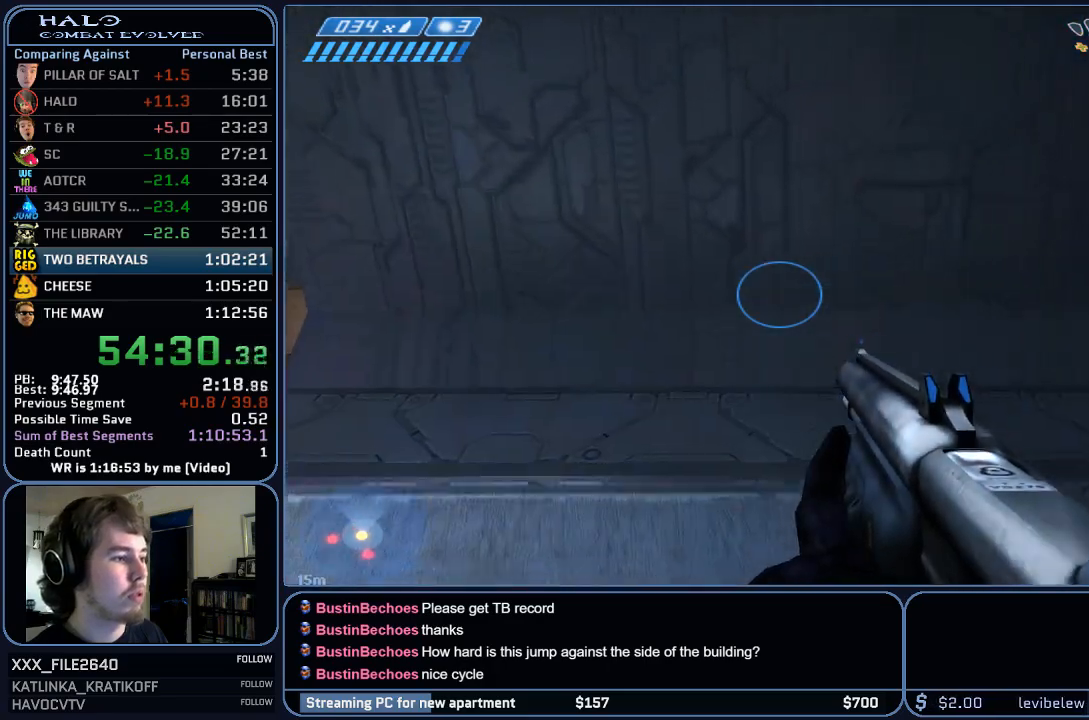
{"keys": ["w"], "mouse": [], "events": []}
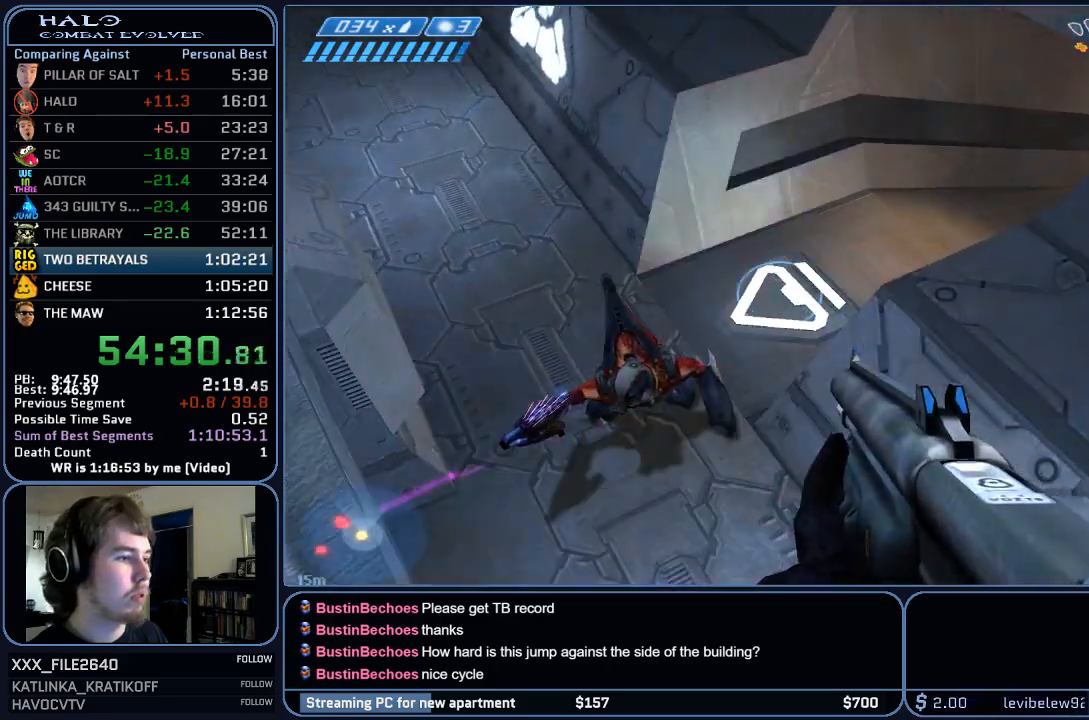
{"keys": ["w"], "mouse": [], "events": []}
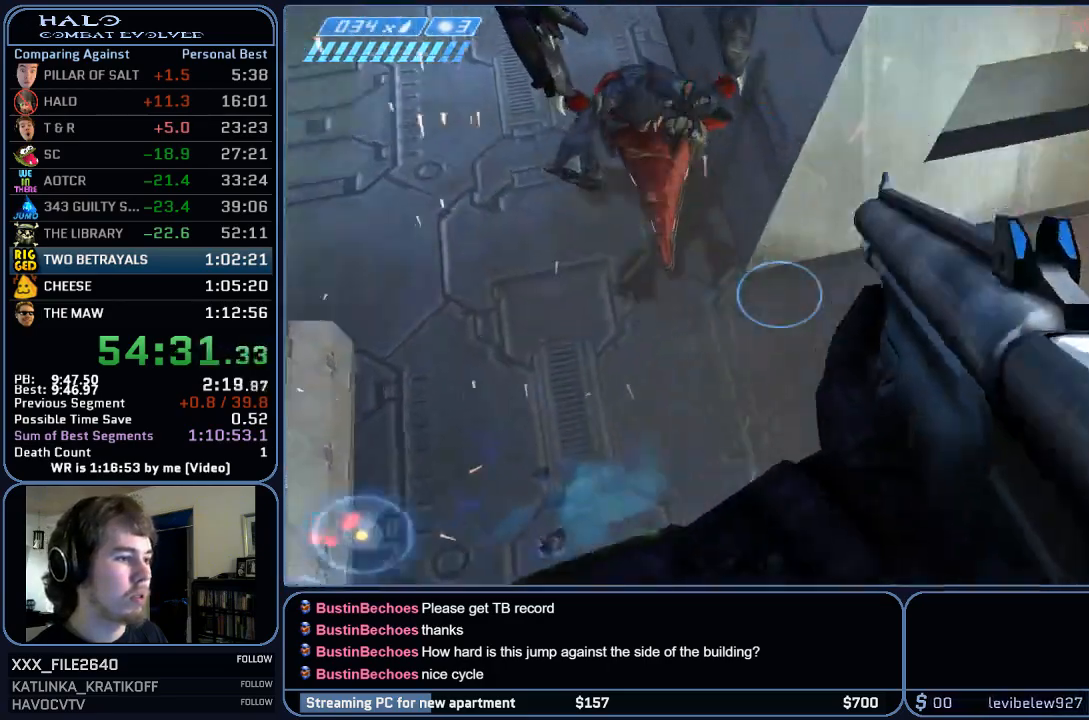
{"keys": [], "mouse": [], "events": [[67, "a", "down"], [167, "a", "up"], [500, "w", "up"]]}
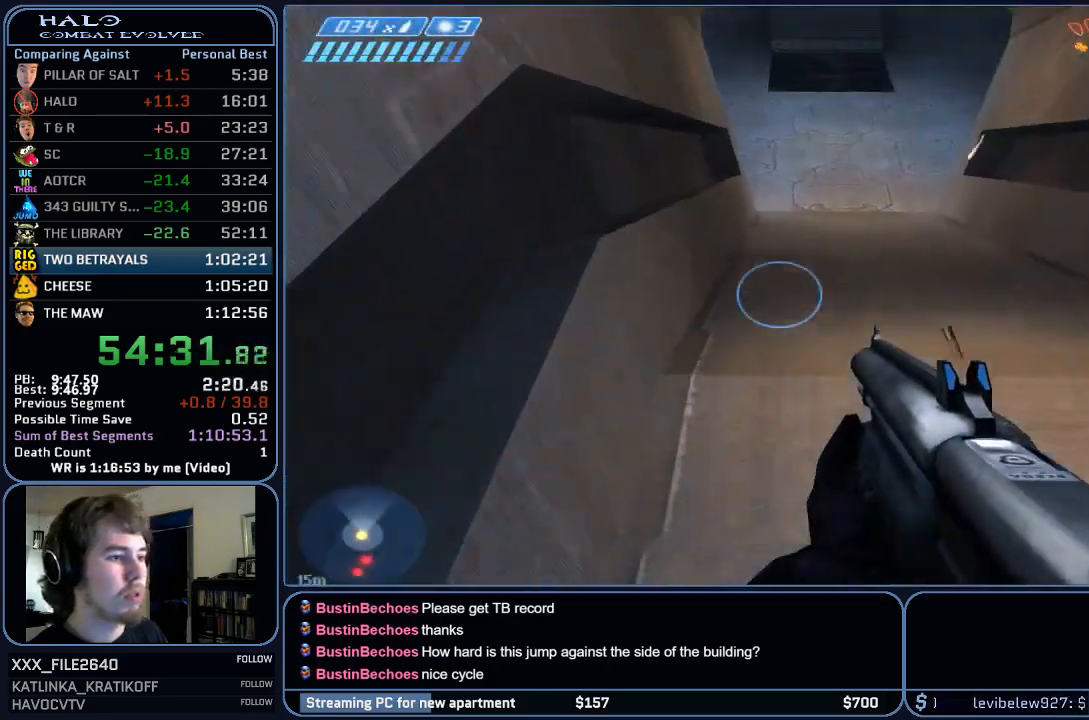
{"keys": ["w"], "mouse": [], "events": [[100, "w", "down"]]}
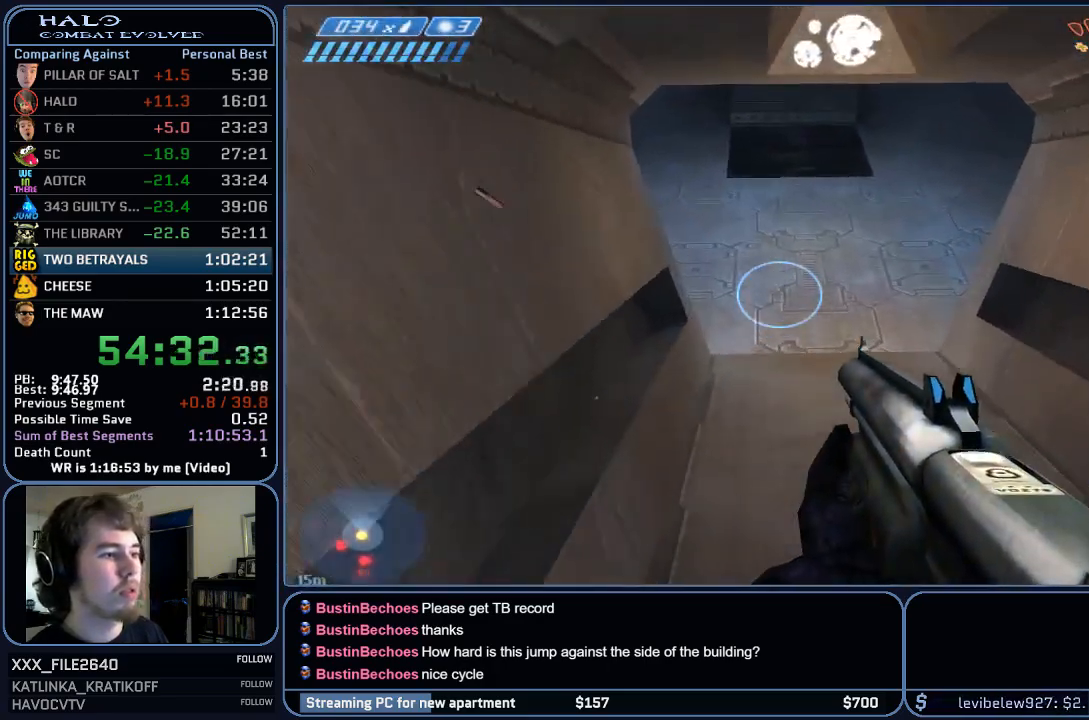
{"keys": ["w"], "mouse": [], "events": []}
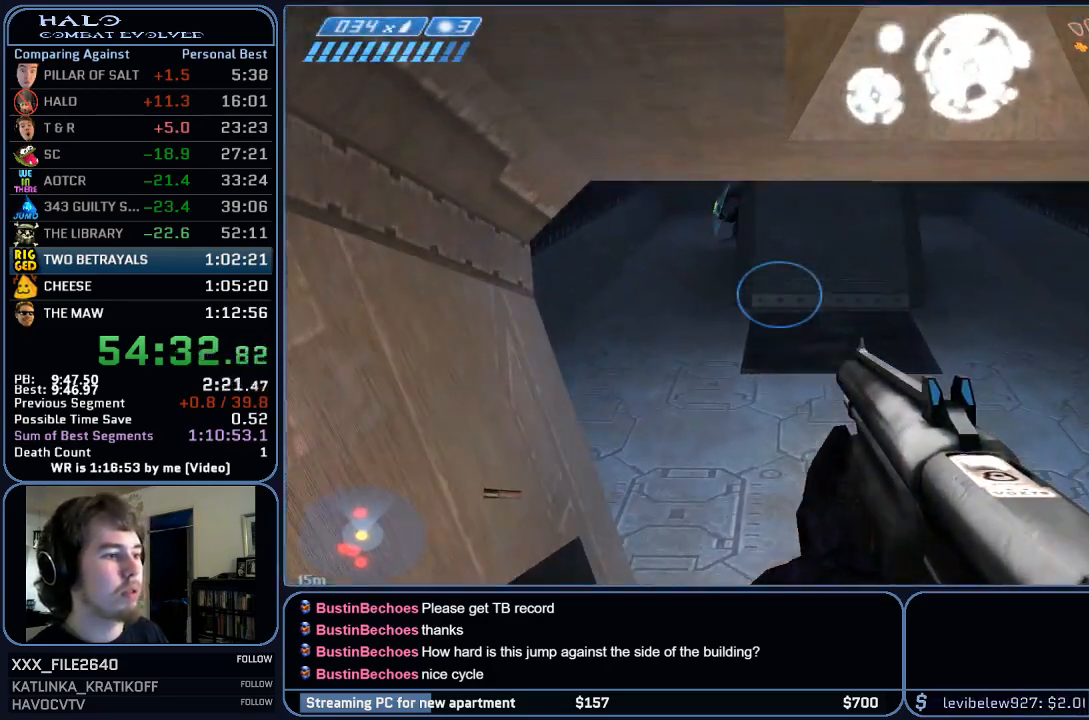
{"keys": ["w"], "mouse": [], "events": []}
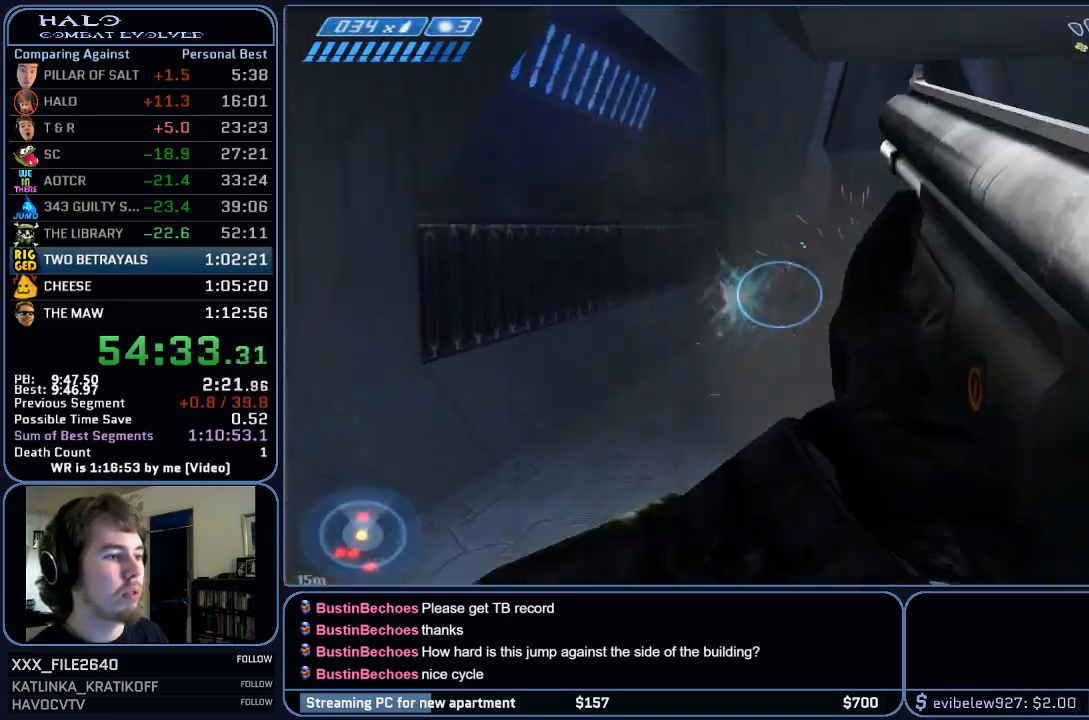
{"keys": ["w"], "mouse": [], "events": []}
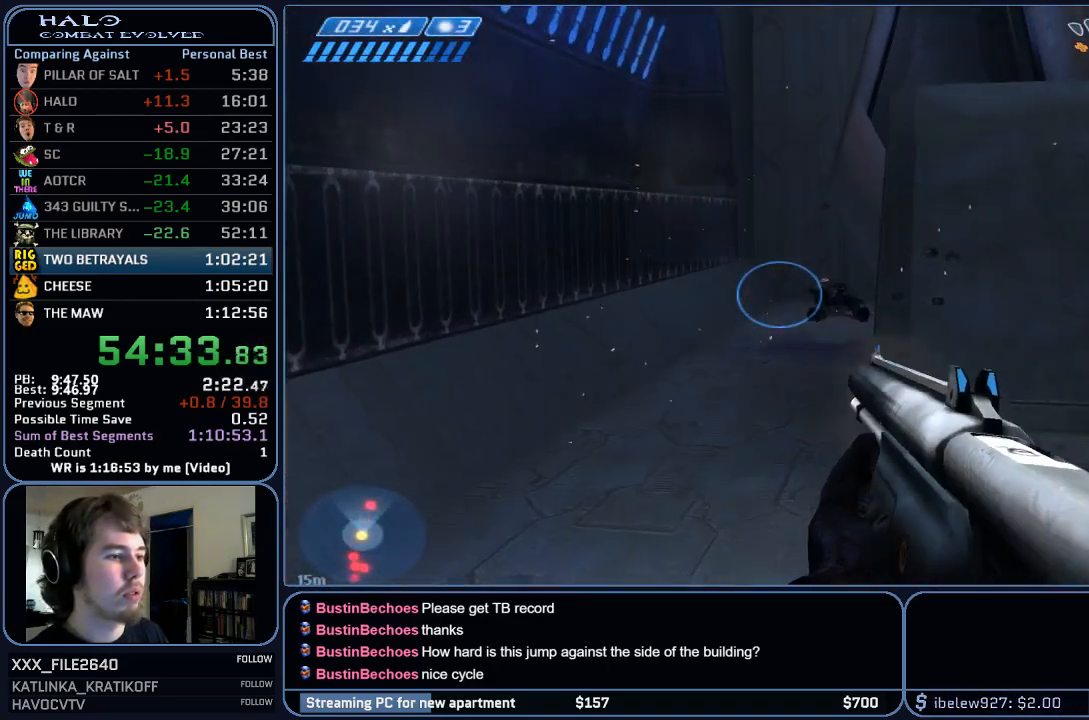
{"keys": ["w"], "mouse": [], "events": []}
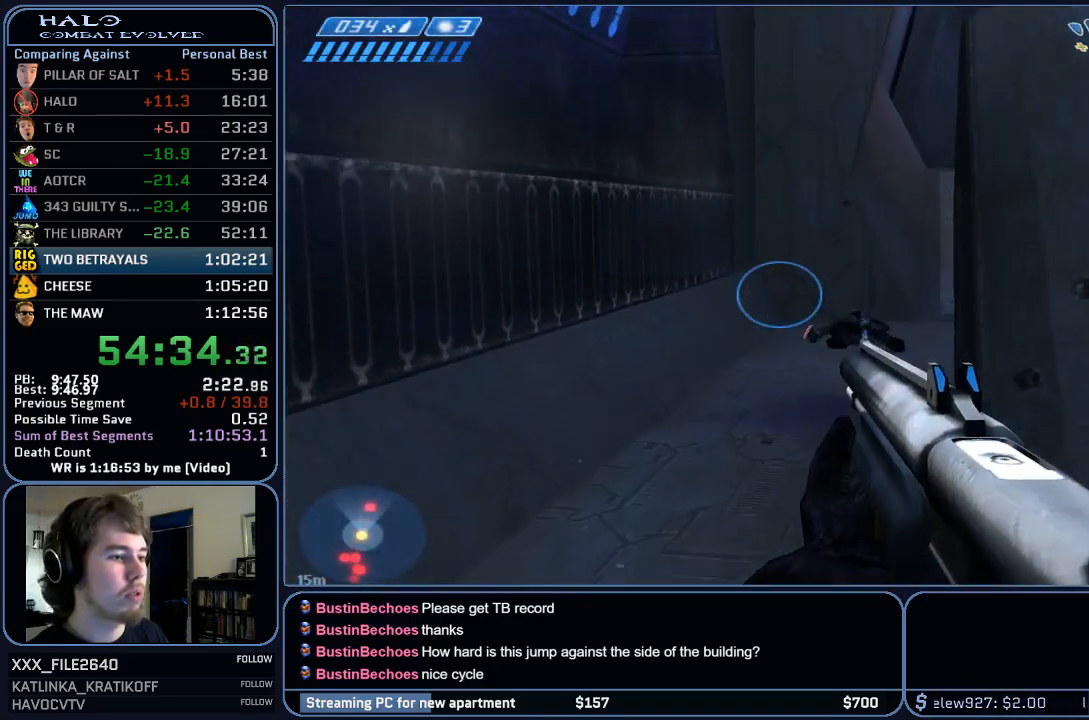
{"keys": ["w"], "mouse": [], "events": []}
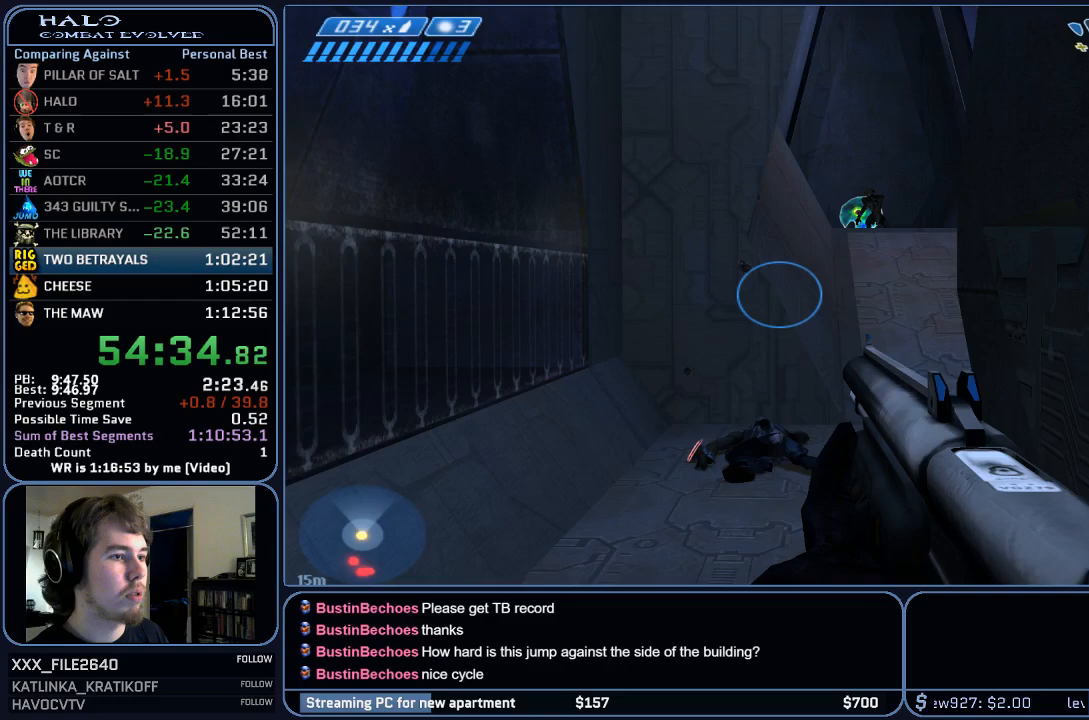
{"keys": ["w"], "mouse": [], "events": []}
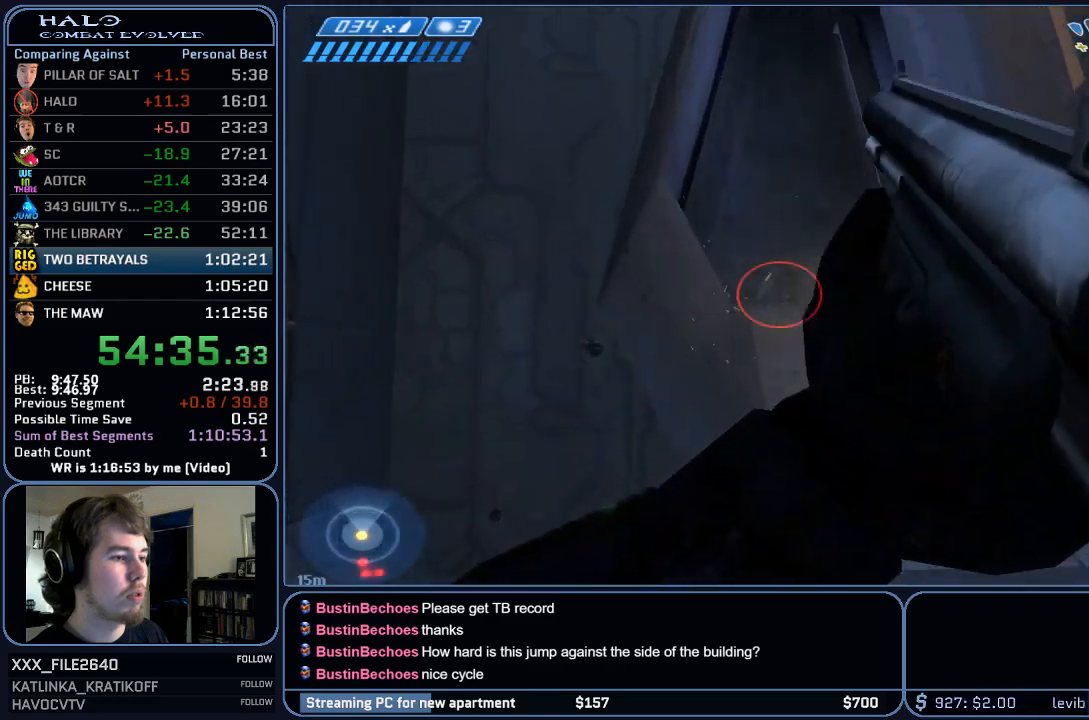
{"keys": ["space", "w"], "mouse": [], "events": [[450, "space", "down"]]}
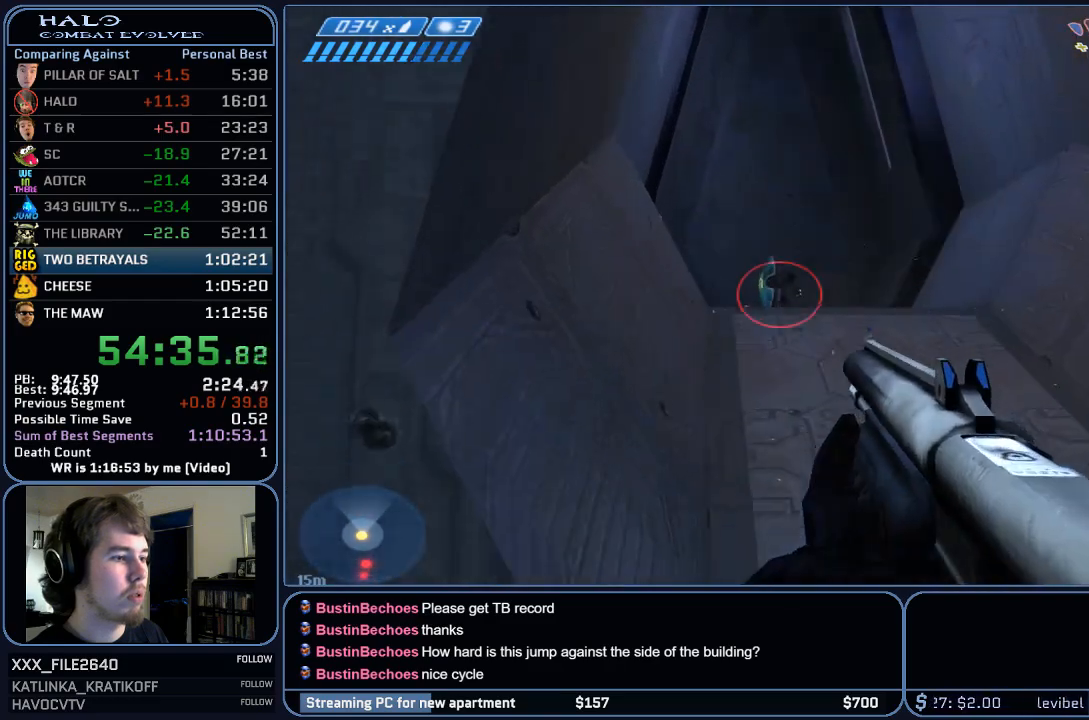
{"keys": ["w"], "mouse": [], "events": [[17, "space", "up"]]}
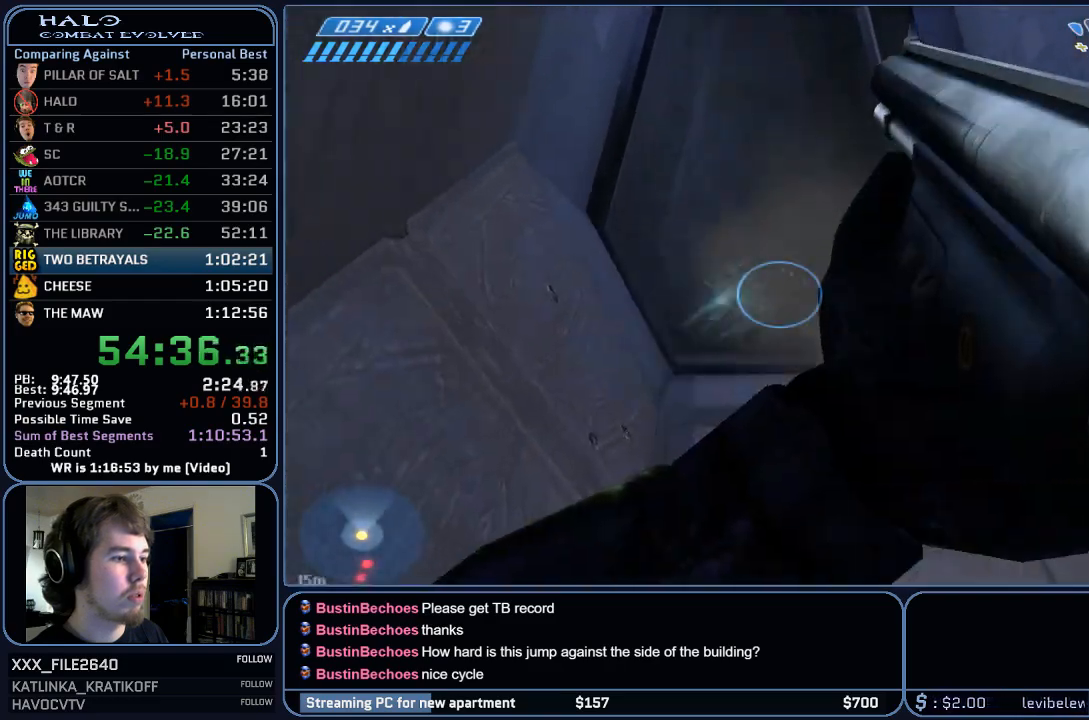
{"keys": ["w"], "mouse": [], "events": []}
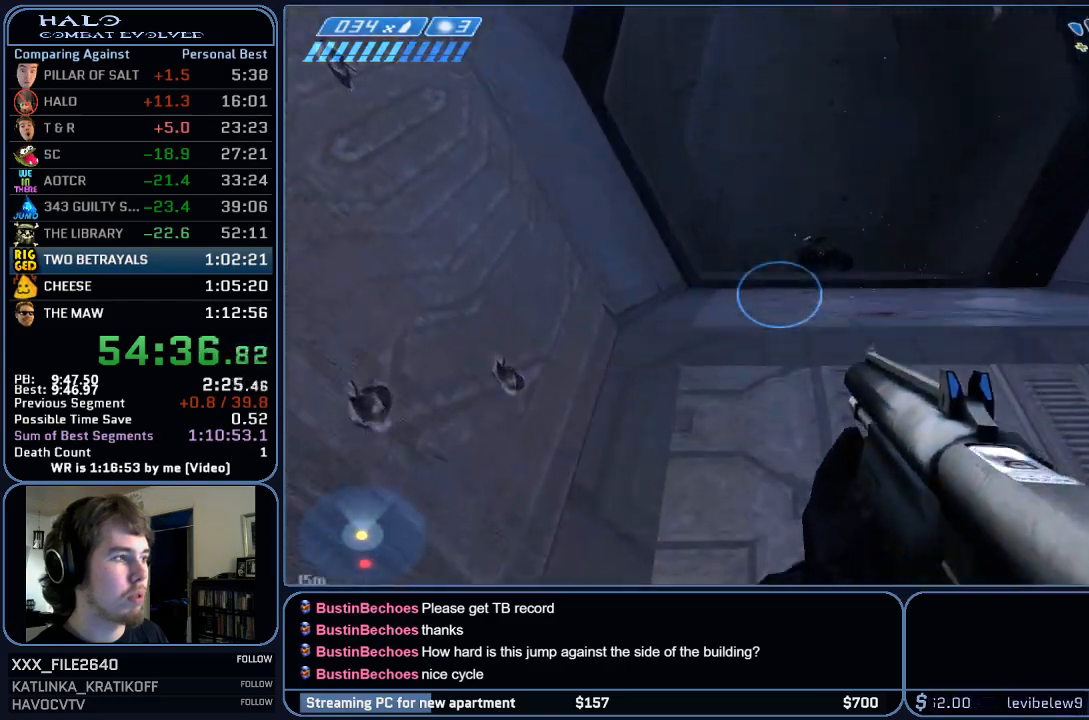
{"keys": ["w"], "mouse": [], "events": [[50, "space", "down"], [117, "space", "up"]]}
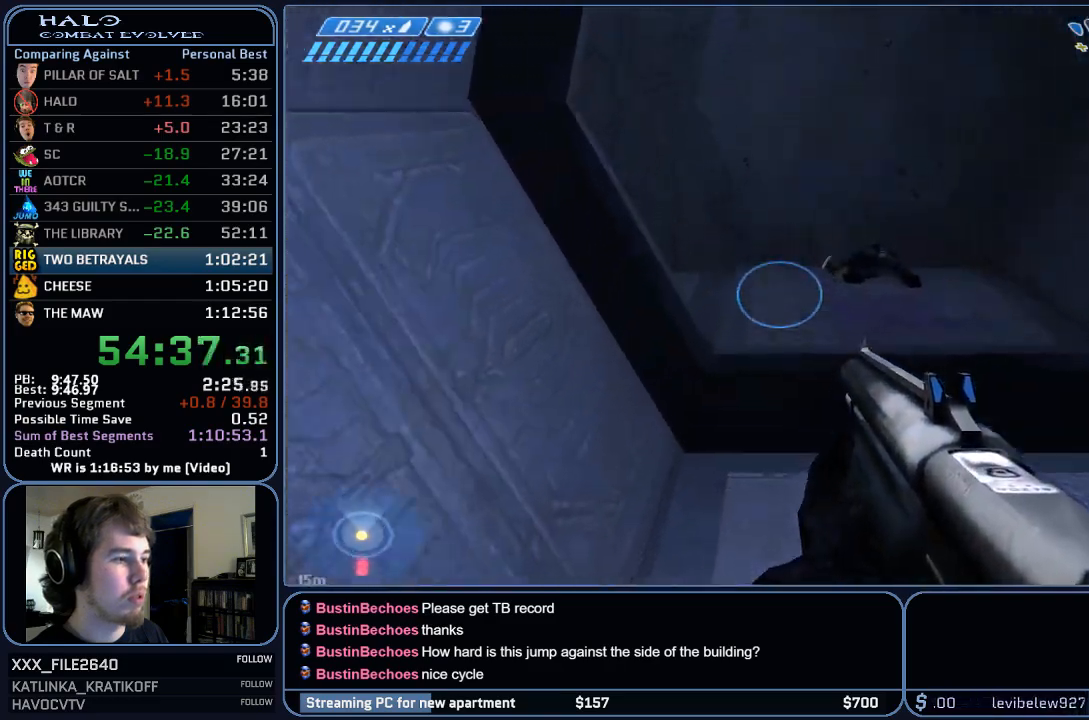
{"keys": ["w"], "mouse": [], "events": [[17, "r", "down"], [83, "r", "up"], [183, "r", "down"], [250, "q", "down"], [283, "r", "up"], [350, "q", "up"]]}
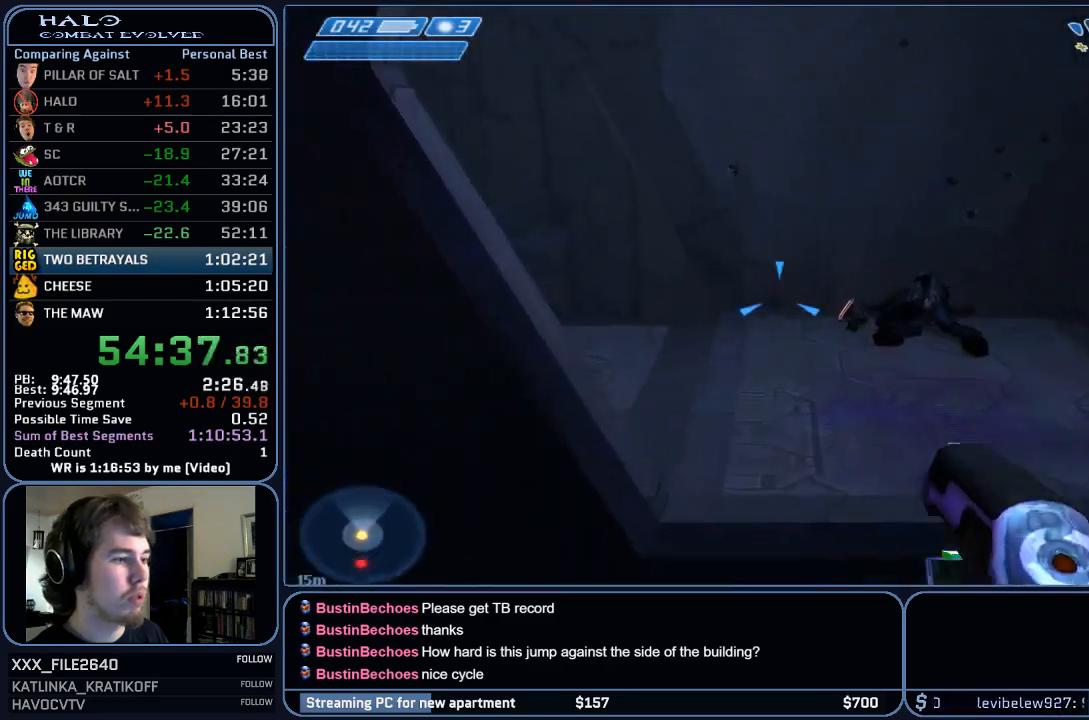
{"keys": ["w"], "mouse": [], "events": []}
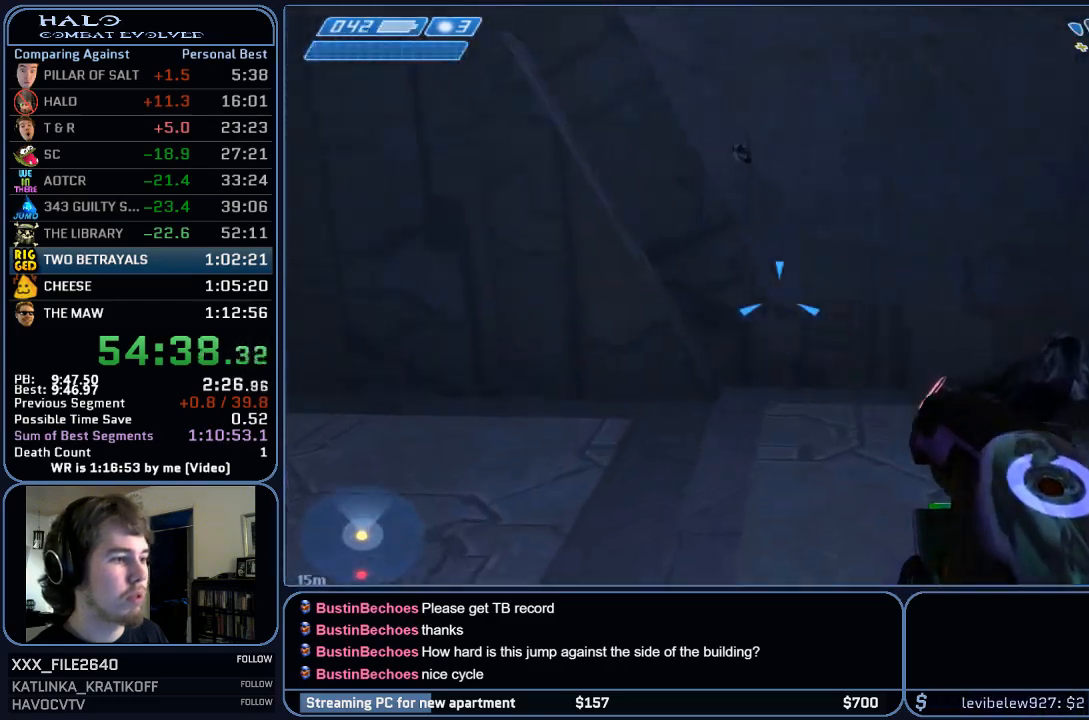
{"keys": ["w"], "mouse": [], "events": []}
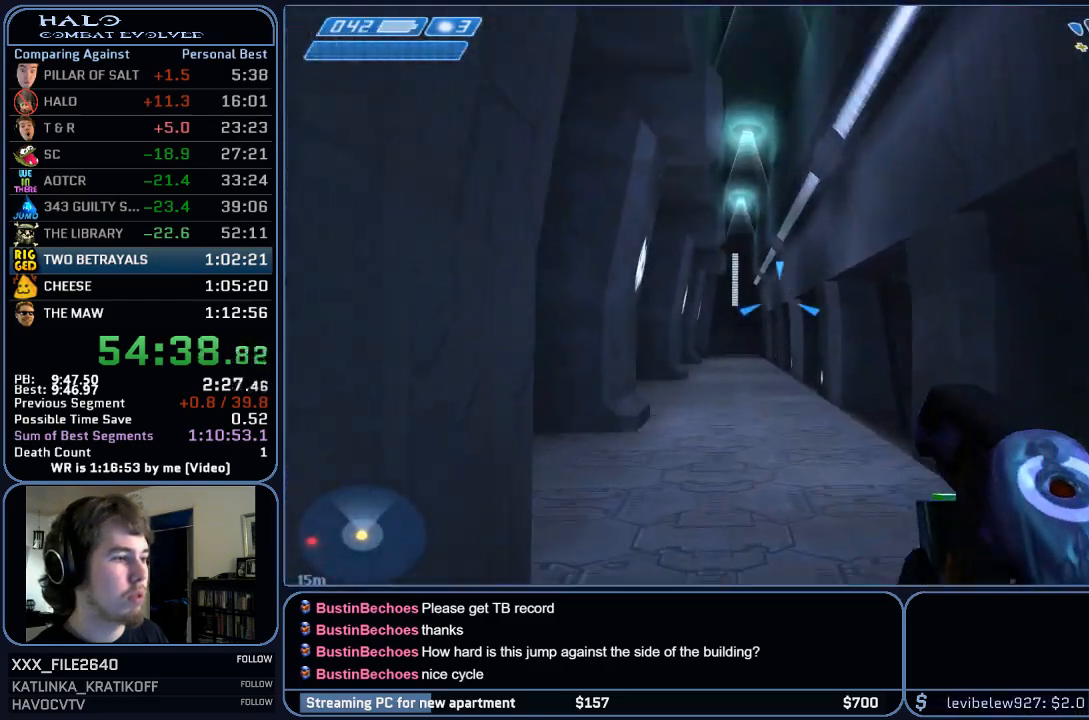
{"keys": ["w"], "mouse": [], "events": [[133, "space", "down"], [233, "space", "up"]]}
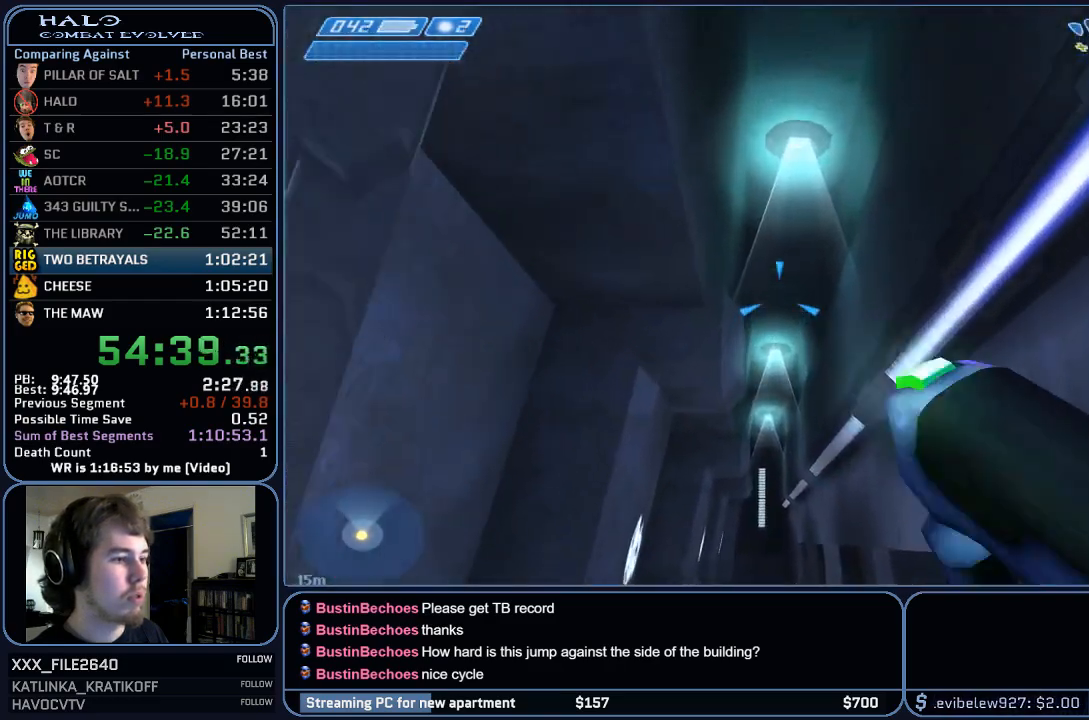
{"keys": ["w"], "mouse": [], "events": []}
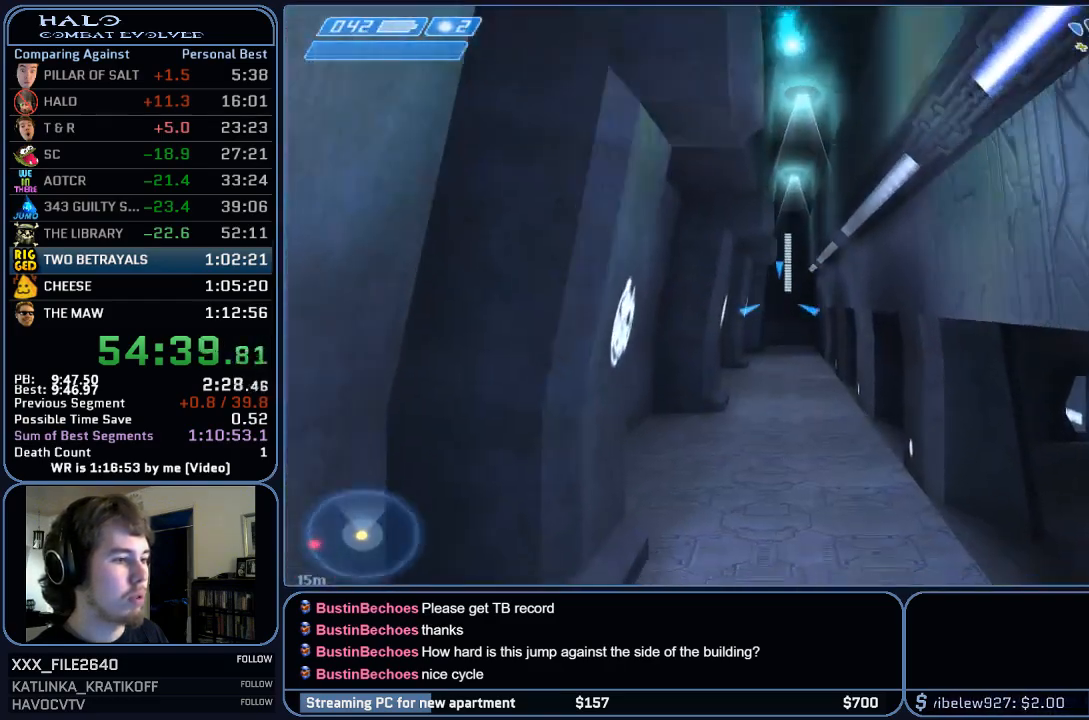
{"keys": ["w"], "mouse": [], "events": []}
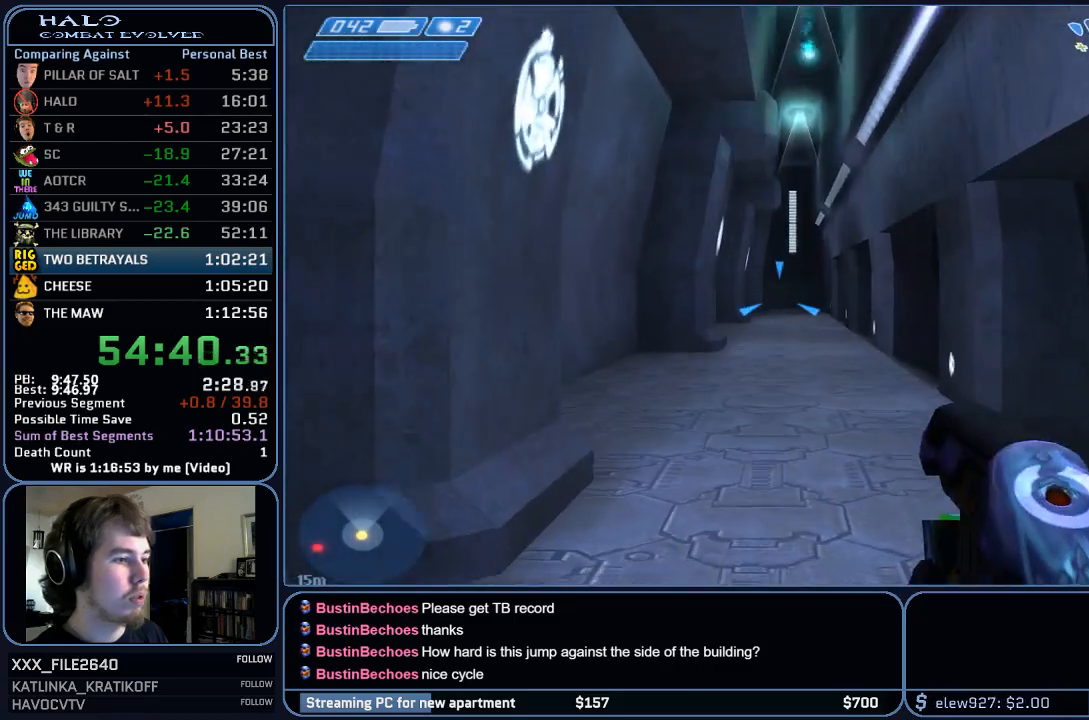
{"keys": ["w"], "mouse": [], "events": []}